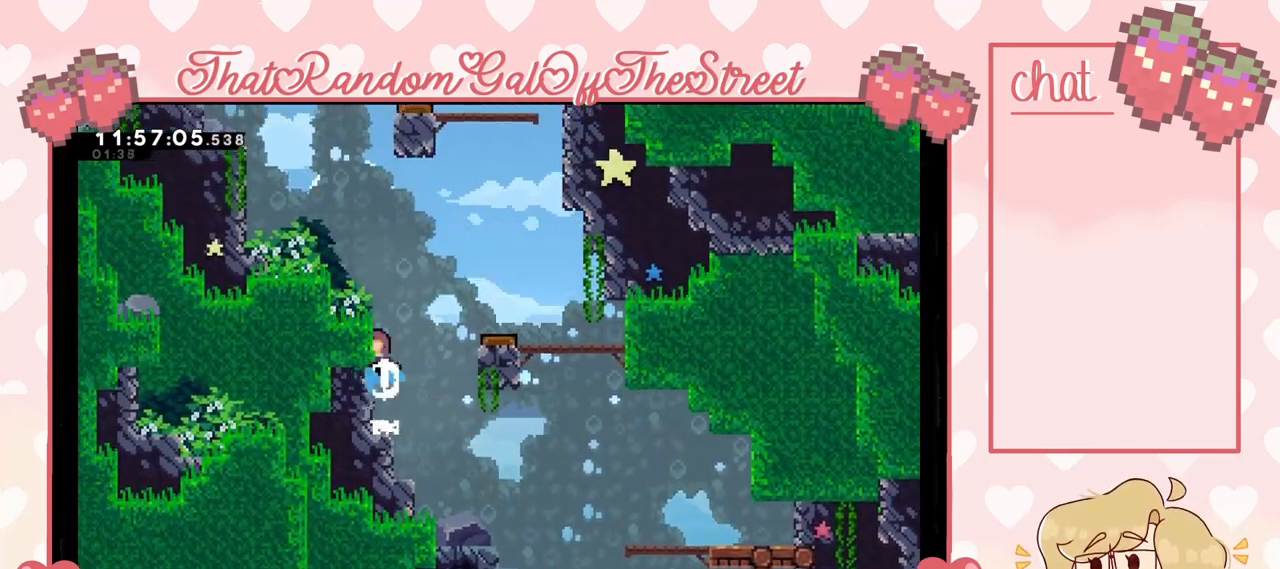
Gameplay with a controller (Xbox layout); each line is a JSON object with the inputs held at the frame after it. "events" lists button and stick changes between this image and that frame as [ms after this image, input, new state], when the widget could be followed in between.
{"buttons": ["A"], "left_stick": "center", "right_stick": "center", "events": [[133, "X", "up"], [167, "left_stick", "up-left"], [233, "L2", "down"], [433, "L2", "up"], [467, "left_stick", "center"], [500, "A", "down"]]}
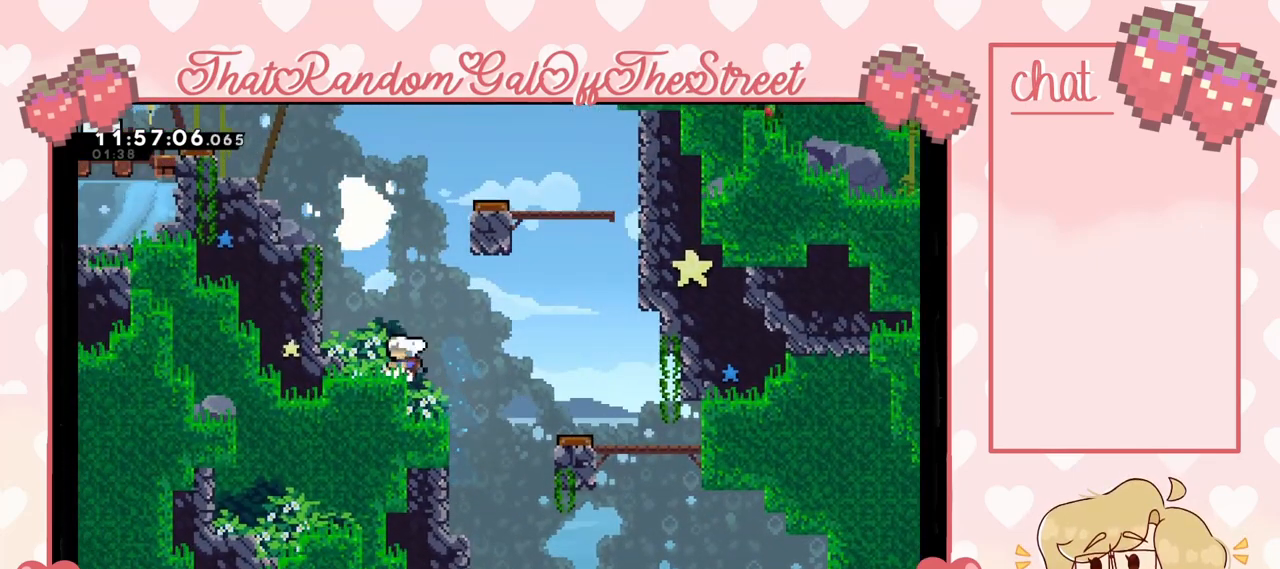
{"buttons": [], "left_stick": "up-right", "right_stick": "center", "events": [[67, "left_stick", "up"], [167, "A", "up"], [267, "X", "down"], [367, "left_stick", "up-right"], [433, "X", "up"]]}
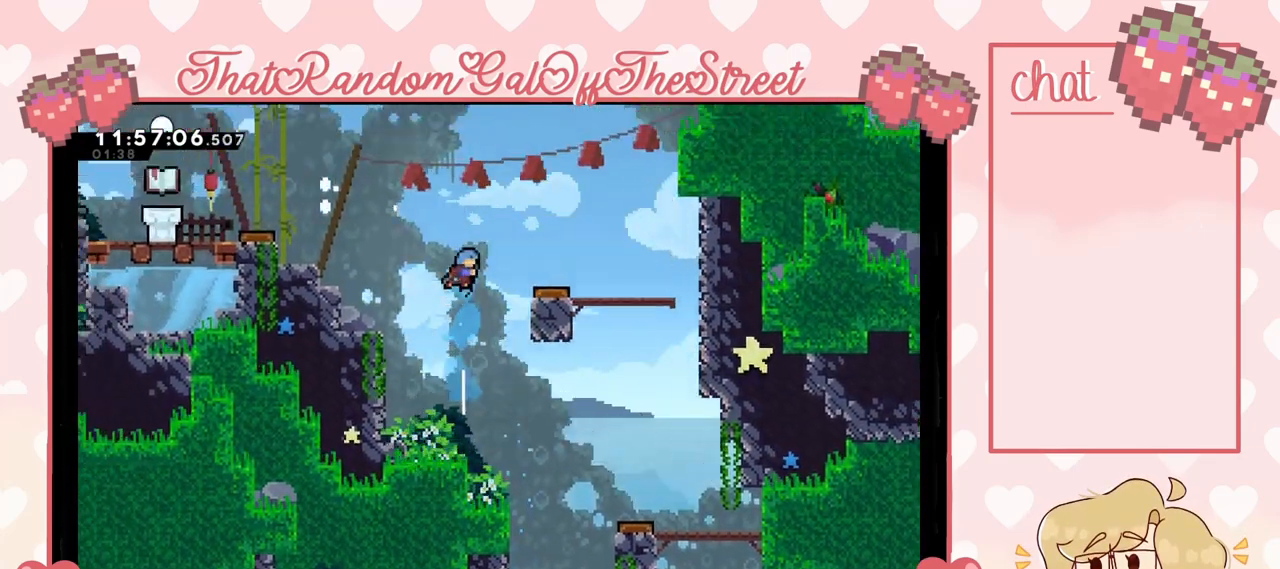
{"buttons": [], "left_stick": "left", "right_stick": "center", "events": [[200, "L2", "down"], [333, "L2", "up"], [367, "left_stick", "left"]]}
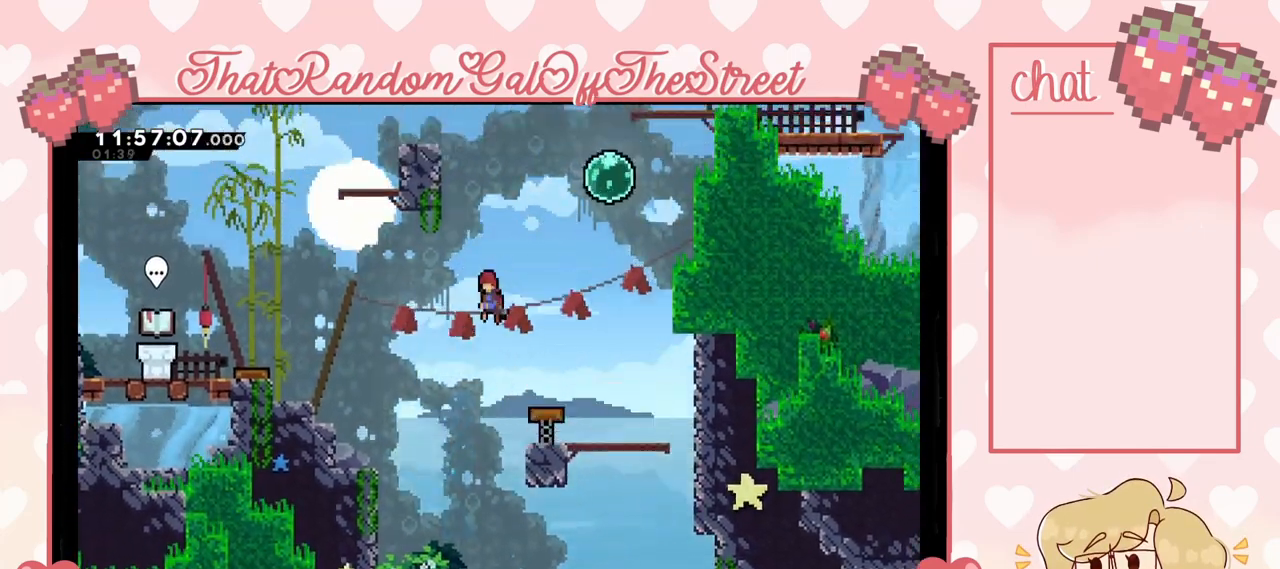
{"buttons": [], "left_stick": "left", "right_stick": "center", "events": [[333, "X", "down"], [467, "X", "up"]]}
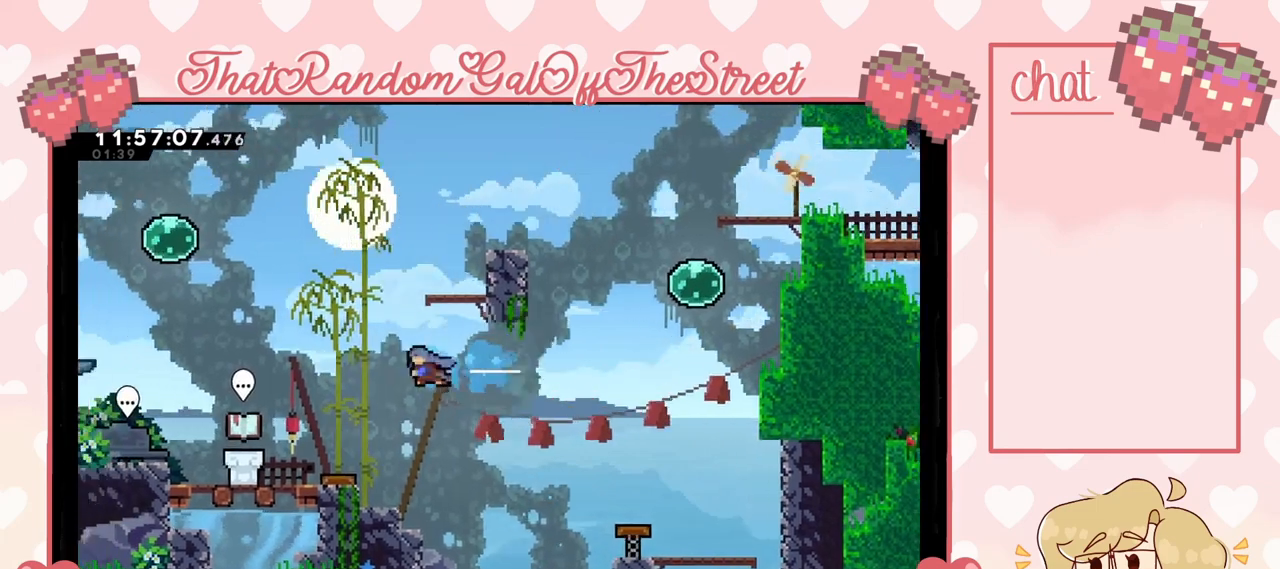
{"buttons": ["A"], "left_stick": "left", "right_stick": "center", "events": [[300, "left_stick", "center"], [433, "left_stick", "left"], [467, "A", "down"]]}
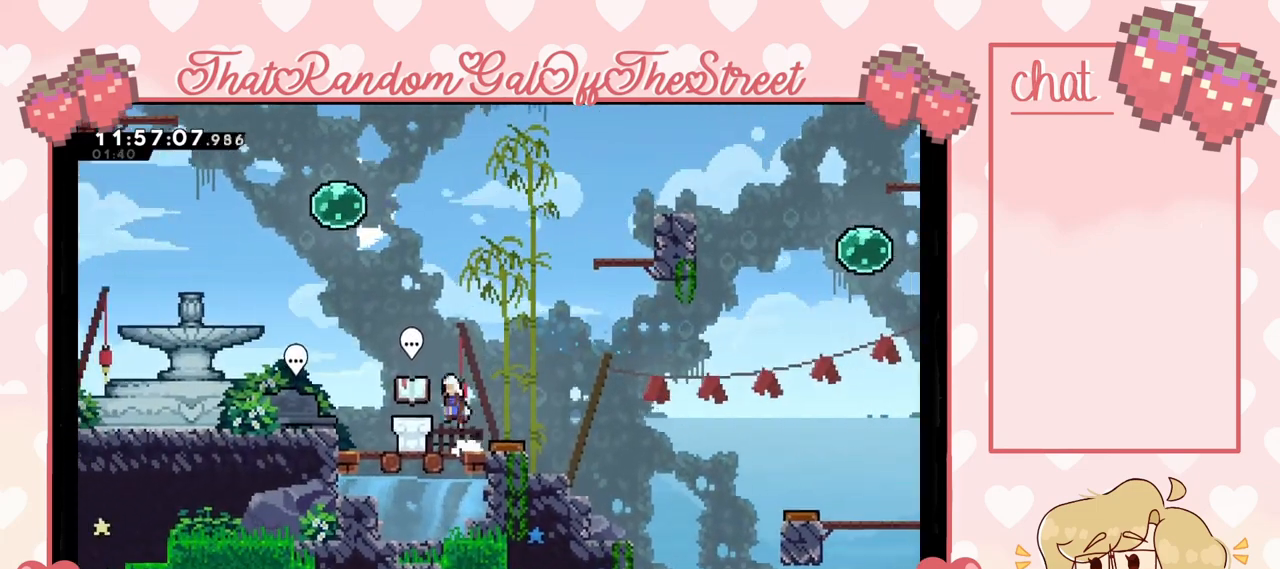
{"buttons": [], "left_stick": "left", "right_stick": "center", "events": [[300, "A", "up"]]}
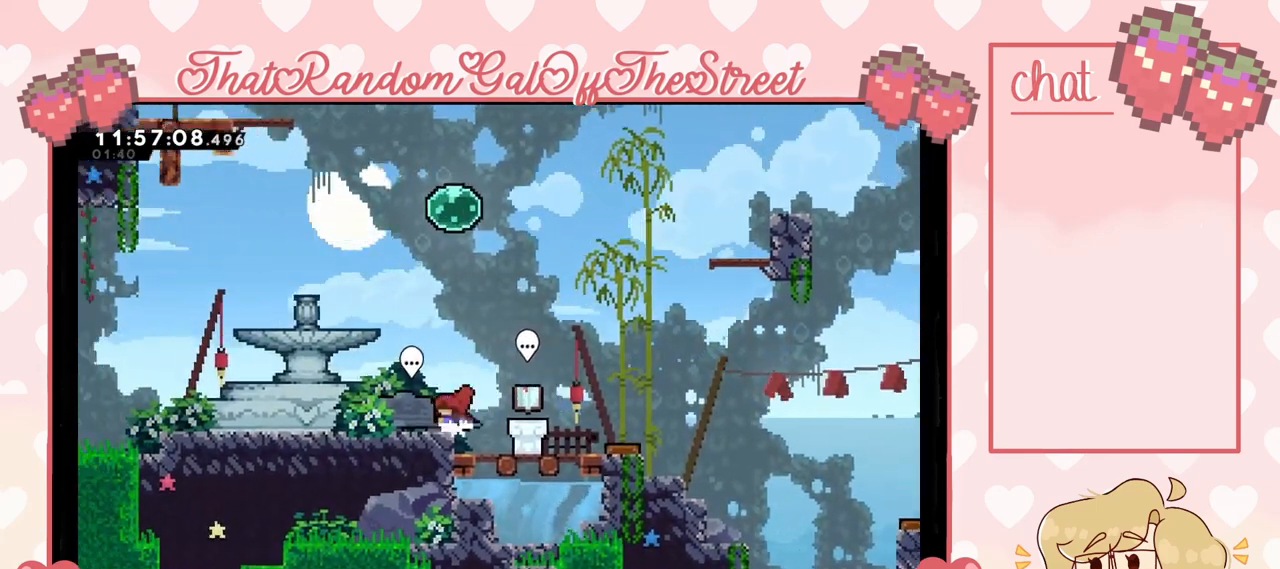
{"buttons": [], "left_stick": "center", "right_stick": "center", "events": [[67, "B", "down"], [67, "left_stick", "center"], [167, "B", "up"]]}
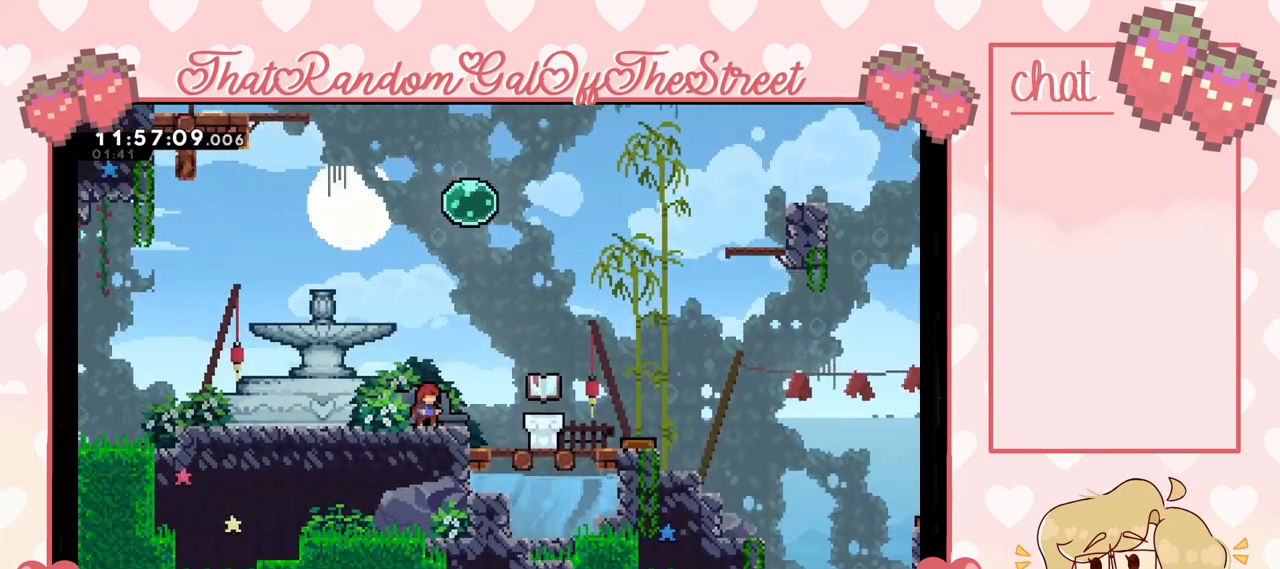
{"buttons": [], "left_stick": "center", "right_stick": "center", "events": []}
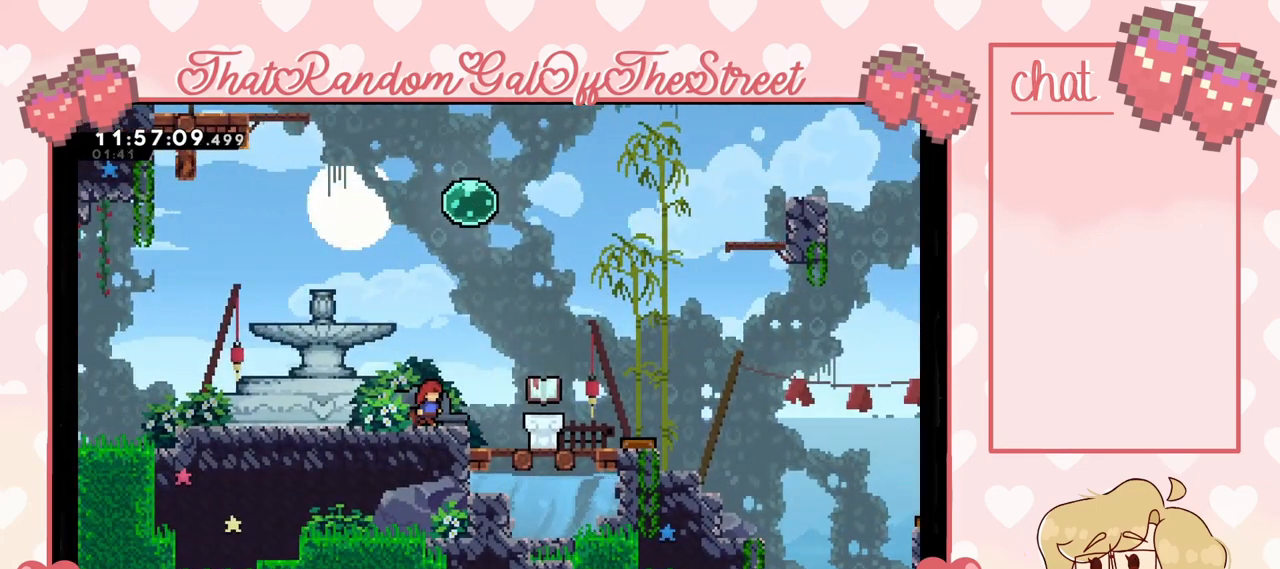
{"buttons": [], "left_stick": "center", "right_stick": "center", "events": []}
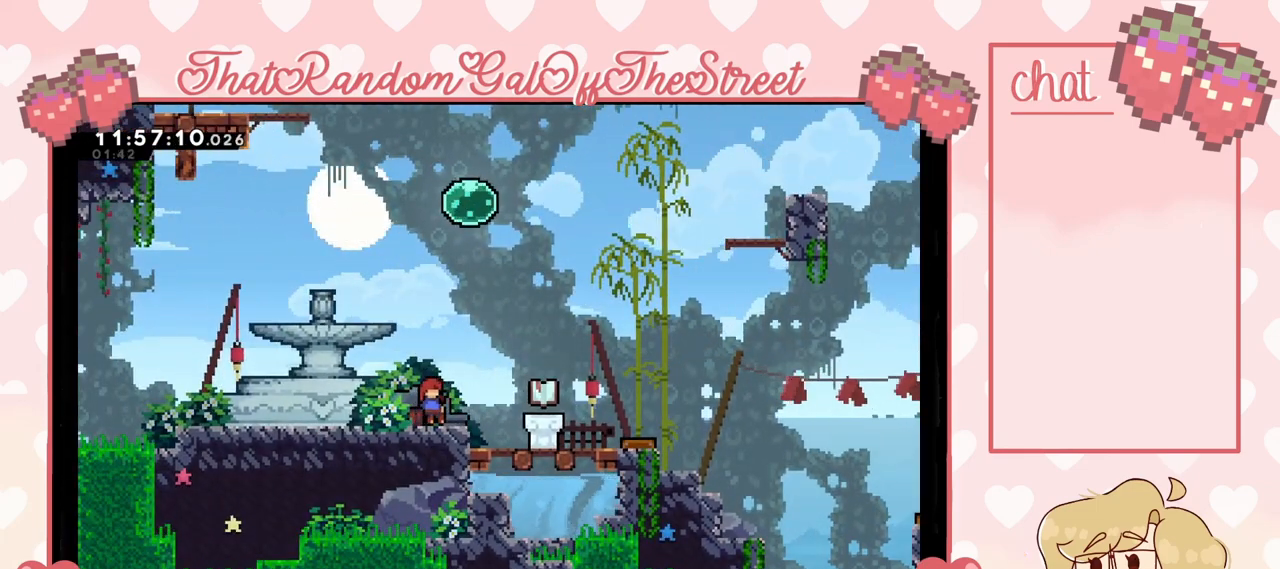
{"buttons": [], "left_stick": "center", "right_stick": "center", "events": []}
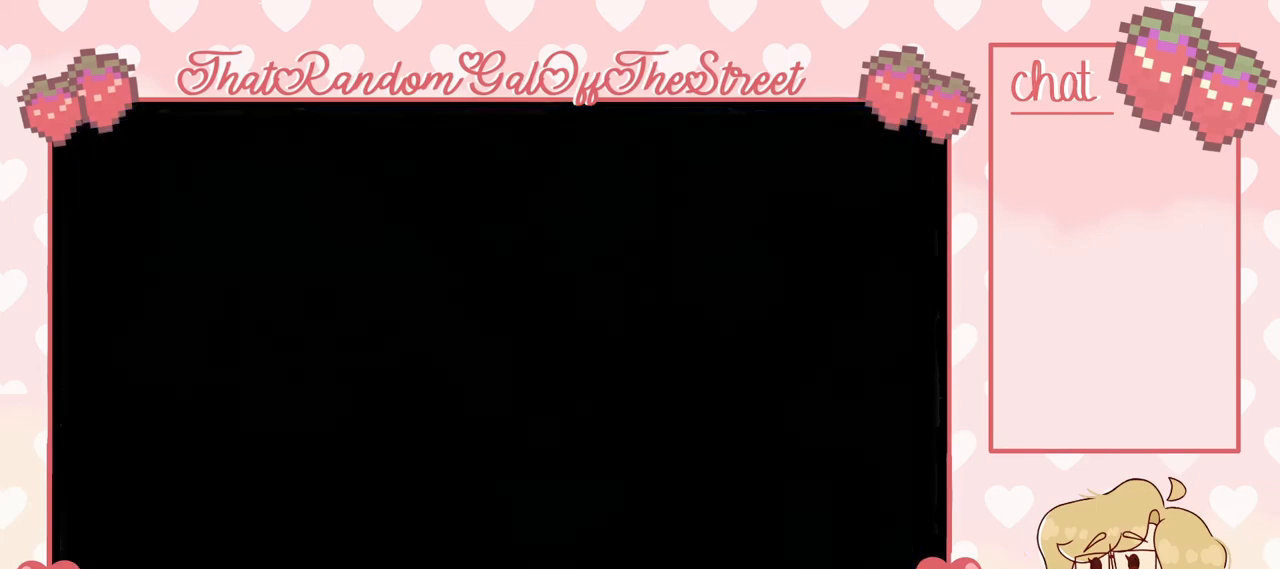
{"buttons": [], "left_stick": "center", "right_stick": "center", "events": []}
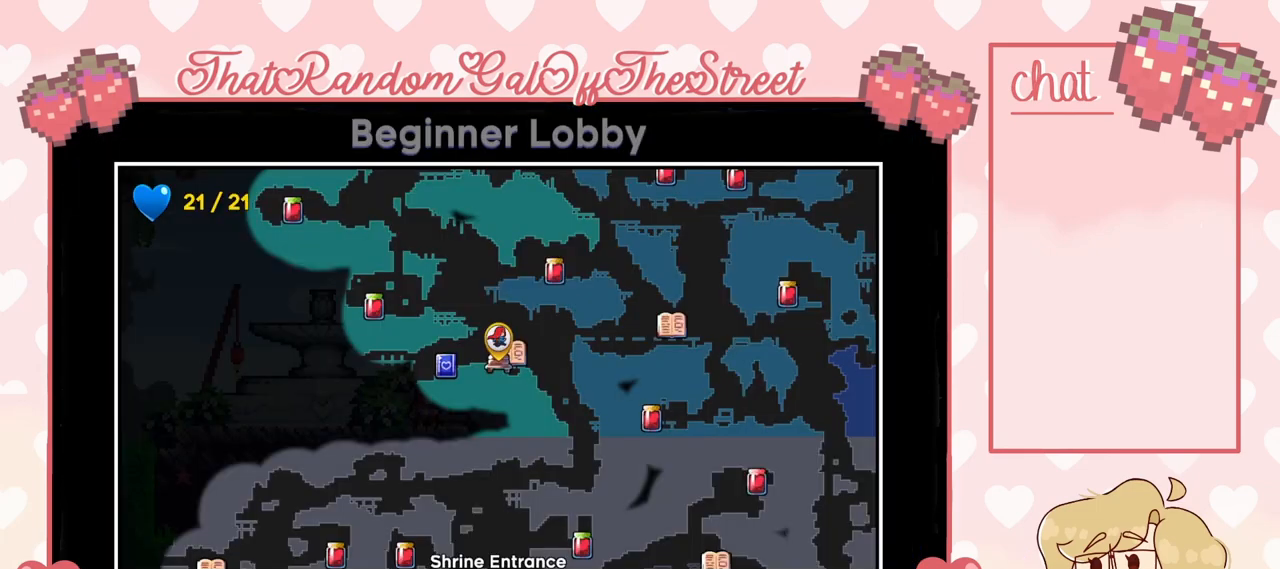
{"buttons": [], "left_stick": "center", "right_stick": "center", "events": []}
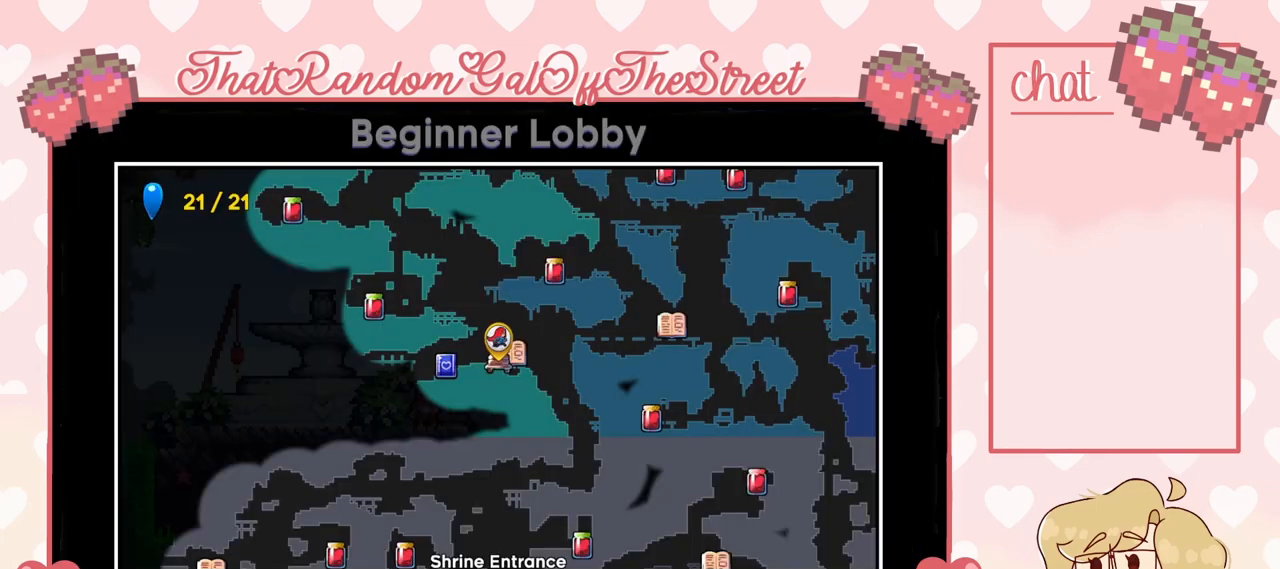
{"buttons": [], "left_stick": "center", "right_stick": "center", "events": []}
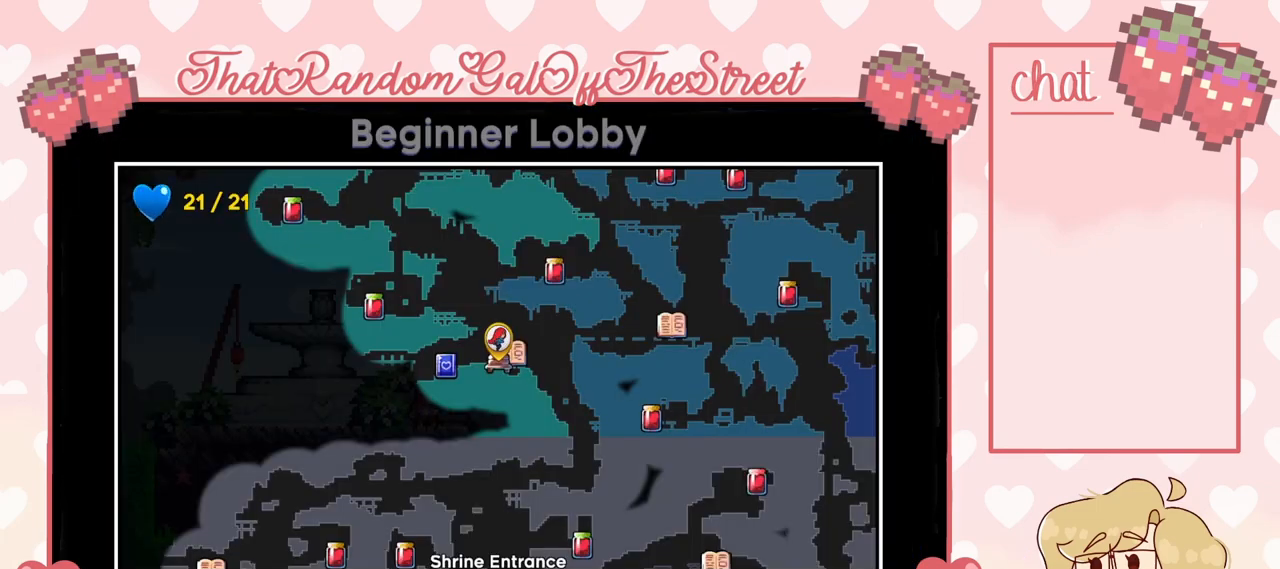
{"buttons": [], "left_stick": "center", "right_stick": "center", "events": []}
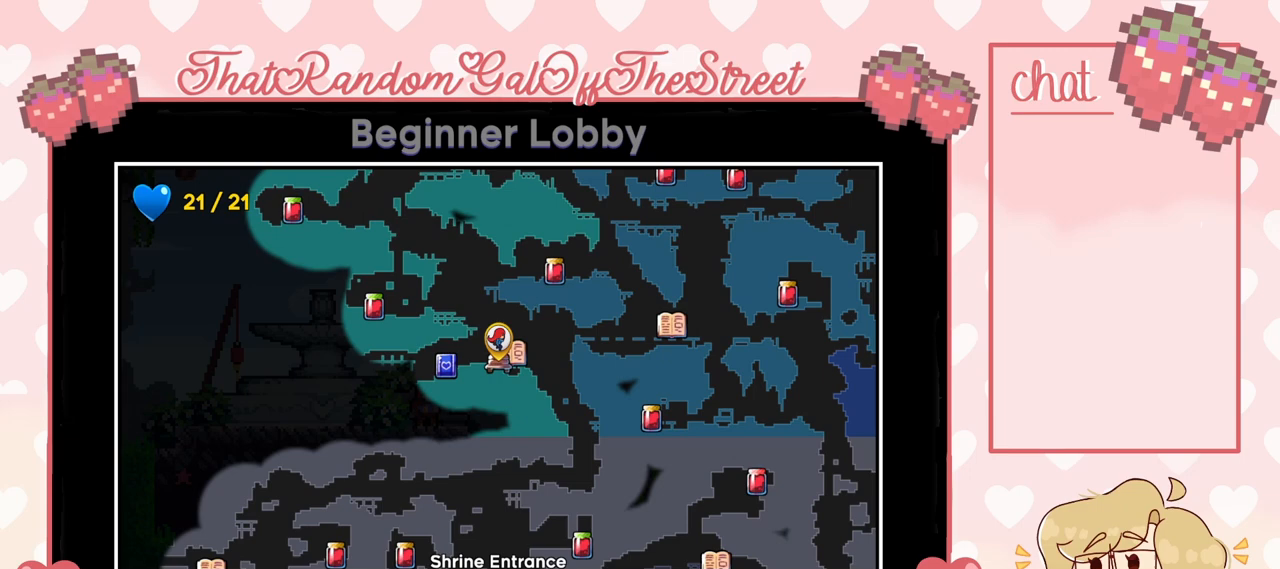
{"buttons": [], "left_stick": "center", "right_stick": "center", "events": []}
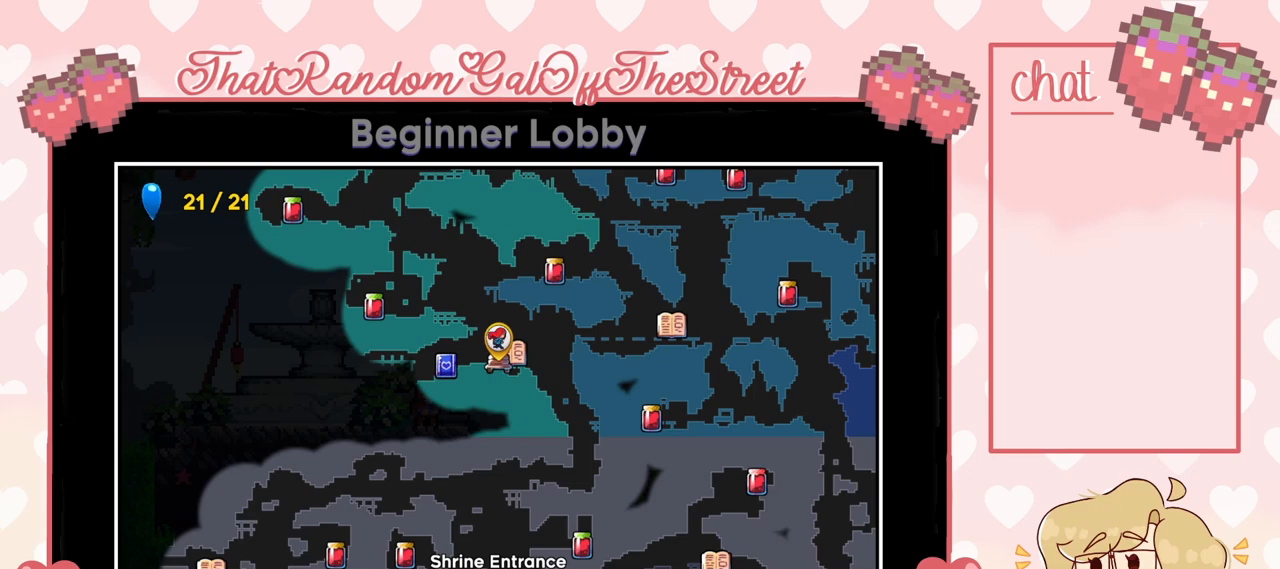
{"buttons": [], "left_stick": "up", "right_stick": "center", "events": [[400, "left_stick", "up"]]}
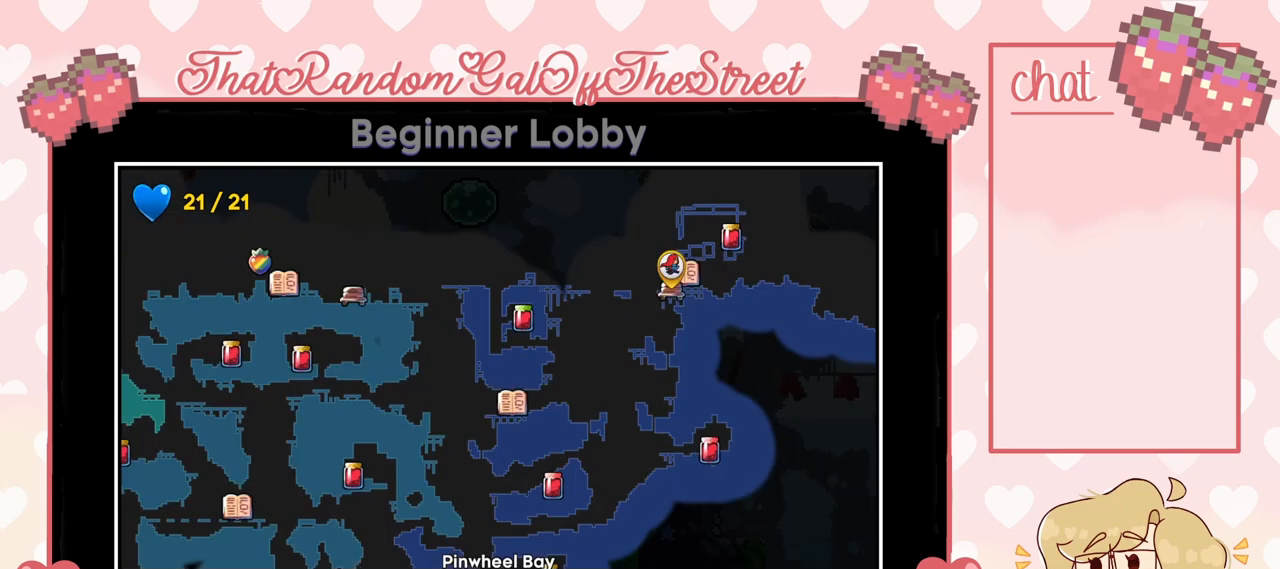
{"buttons": [], "left_stick": "down", "right_stick": "center", "events": [[100, "left_stick", "center"], [433, "left_stick", "down"]]}
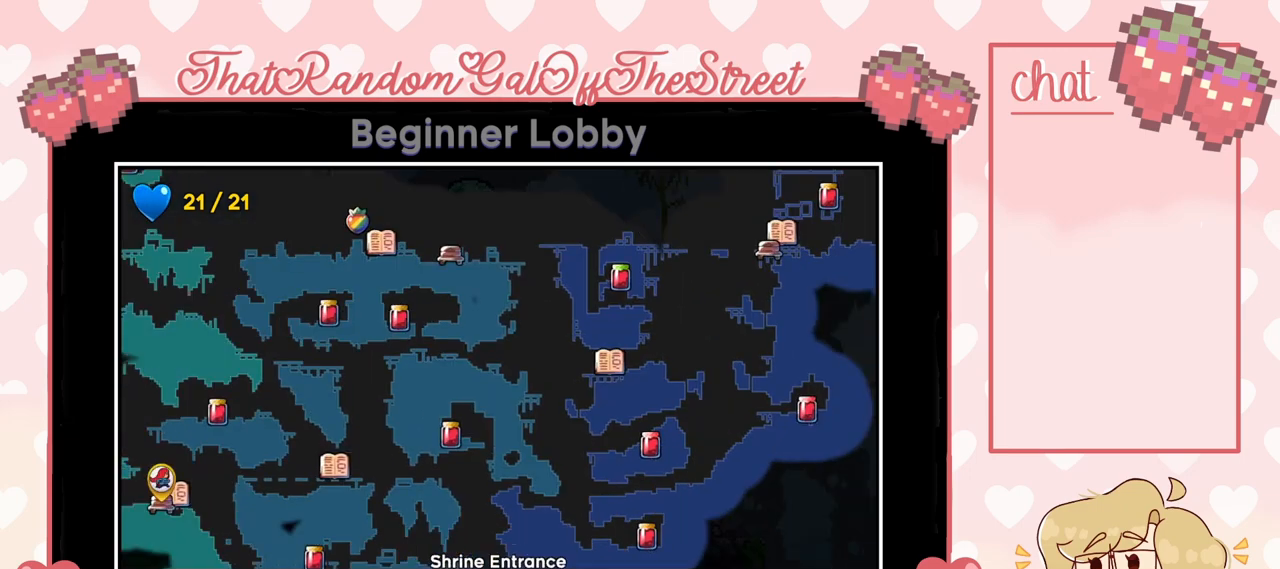
{"buttons": [], "left_stick": "center", "right_stick": "center", "events": [[100, "left_stick", "center"]]}
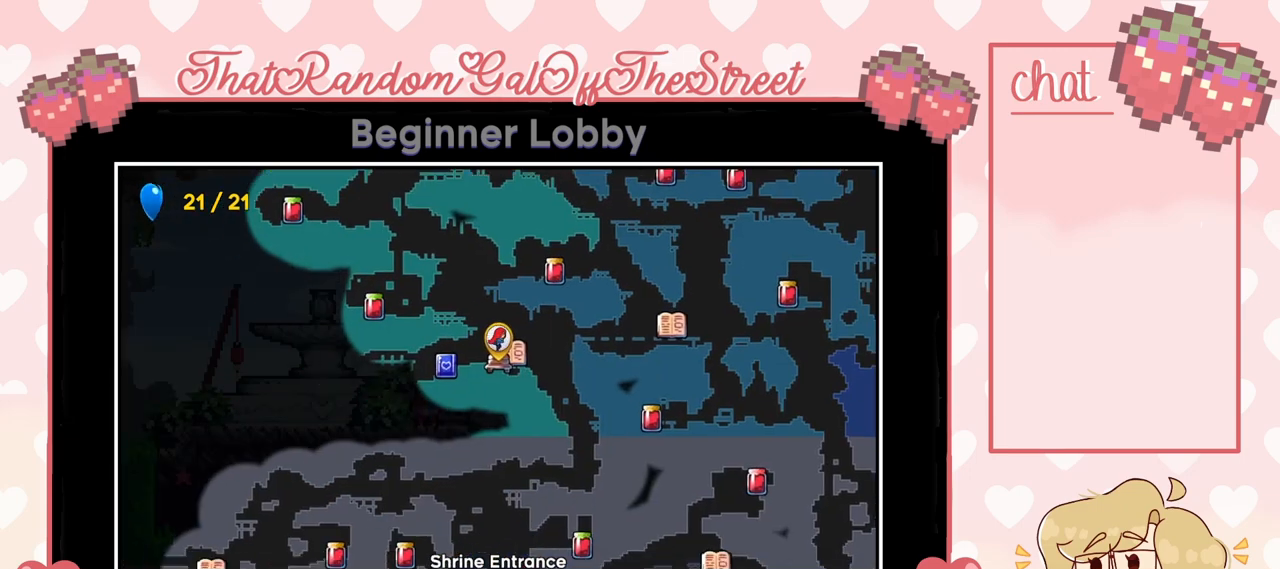
{"buttons": [], "left_stick": "center", "right_stick": "center", "events": []}
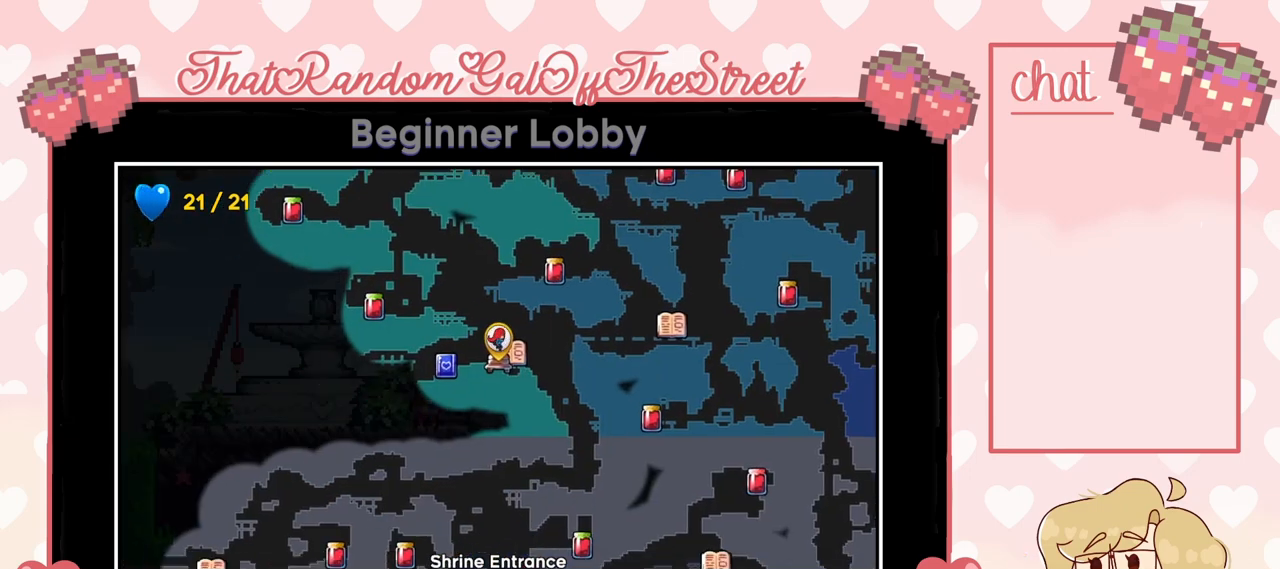
{"buttons": [], "left_stick": "center", "right_stick": "center", "events": []}
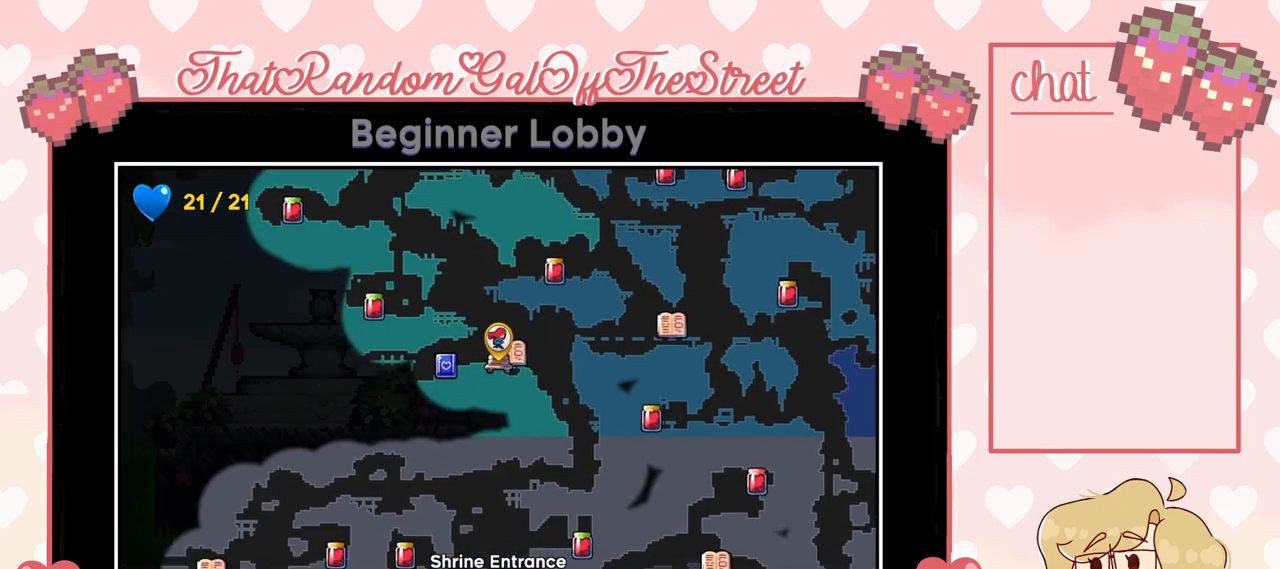
{"buttons": [], "left_stick": "center", "right_stick": "center", "events": []}
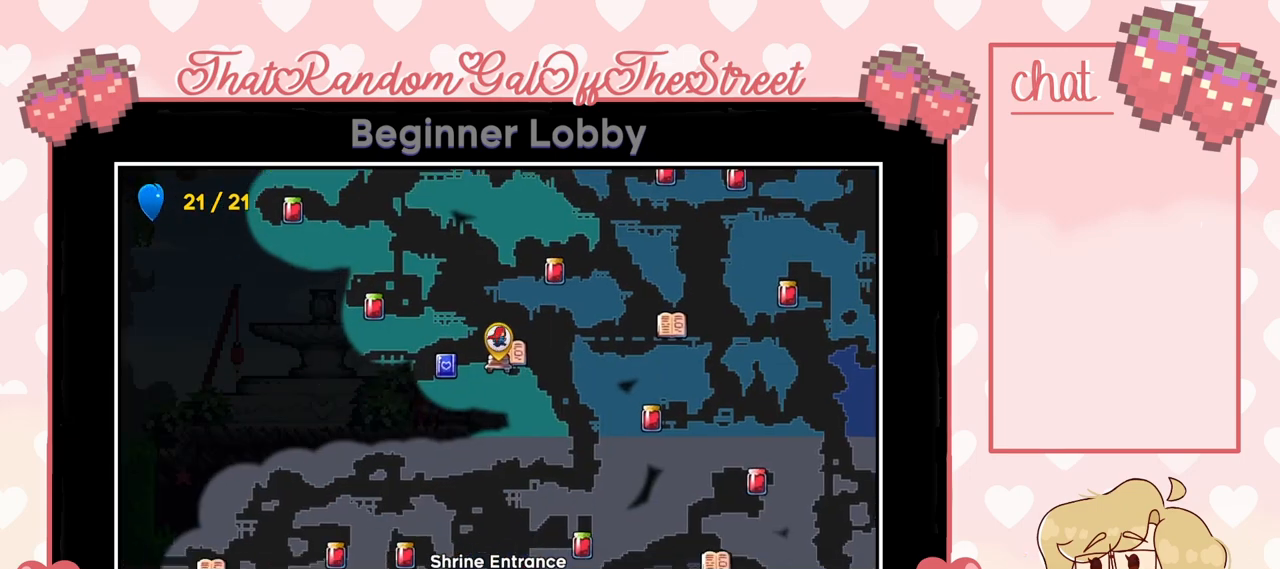
{"buttons": [], "left_stick": "center", "right_stick": "center", "events": []}
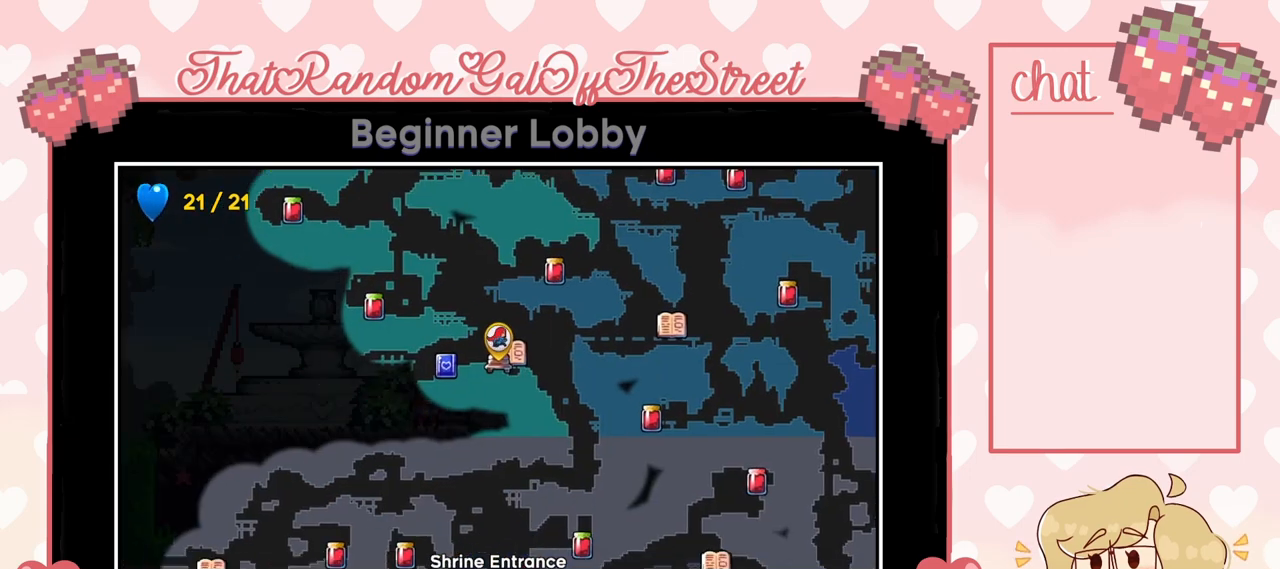
{"buttons": [], "left_stick": "center", "right_stick": "center", "events": []}
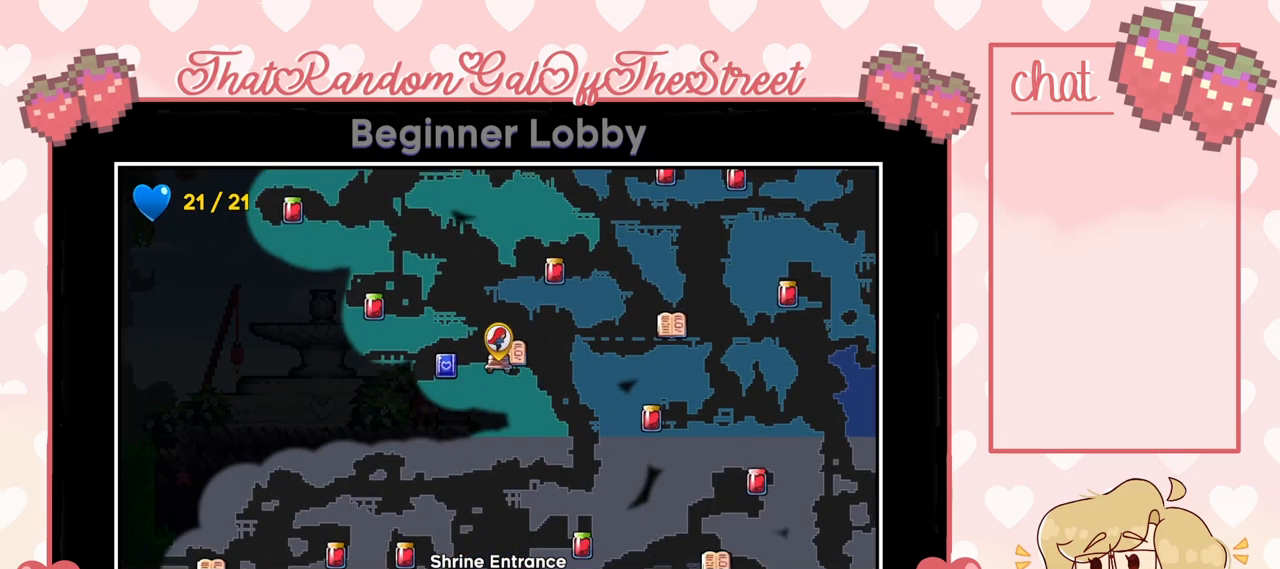
{"buttons": [], "left_stick": "center", "right_stick": "center", "events": []}
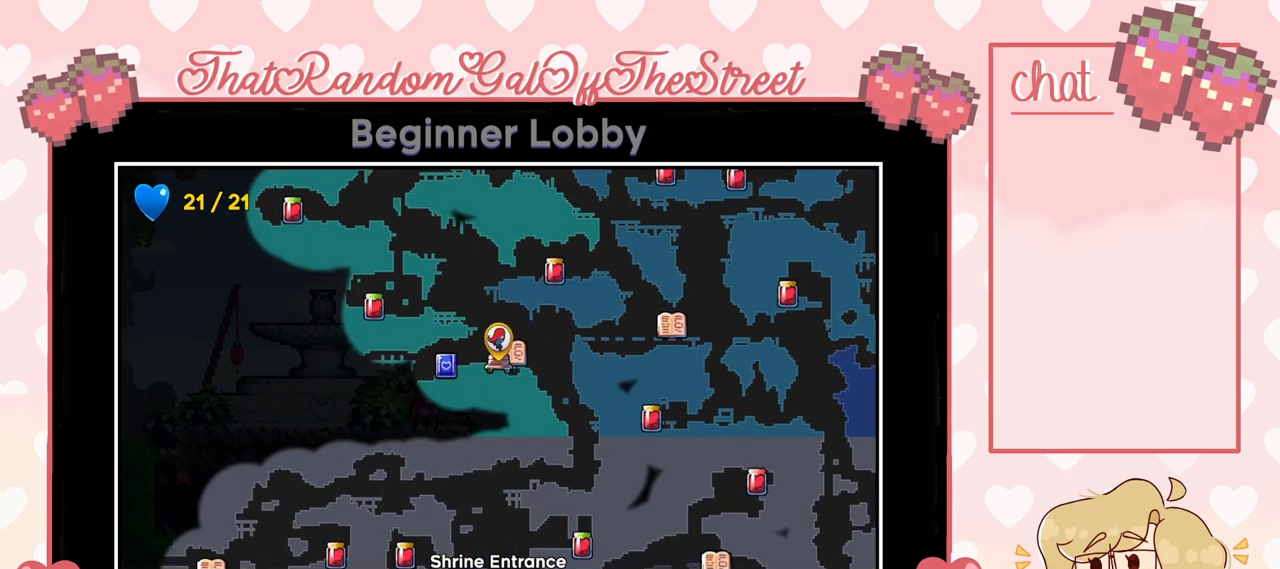
{"buttons": [], "left_stick": "center", "right_stick": "center", "events": [[167, "B", "down"], [267, "B", "up"]]}
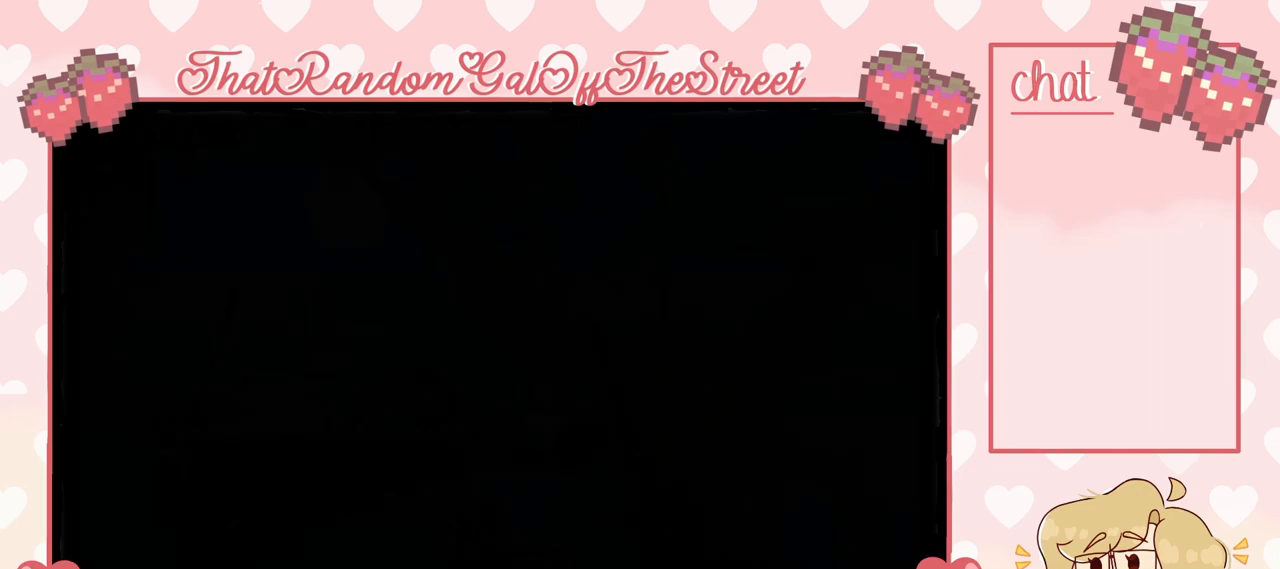
{"buttons": [], "left_stick": "left", "right_stick": "center", "events": [[400, "left_stick", "left"]]}
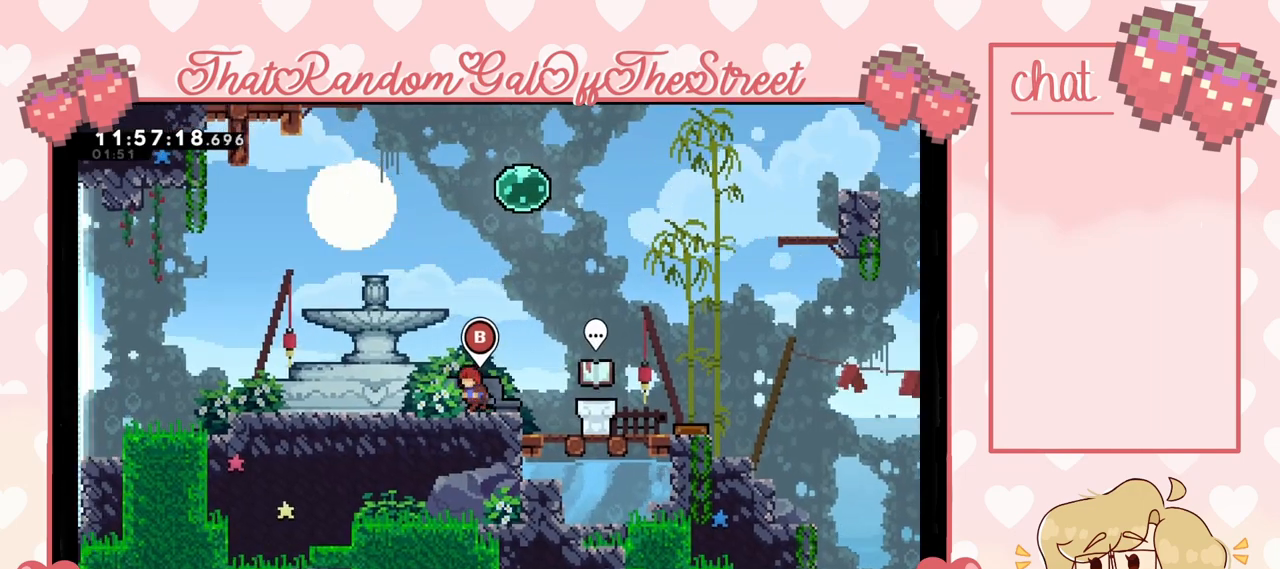
{"buttons": [], "left_stick": "right", "right_stick": "center", "events": [[67, "A", "down"], [233, "left_stick", "center"], [267, "A", "up"], [300, "left_stick", "right"]]}
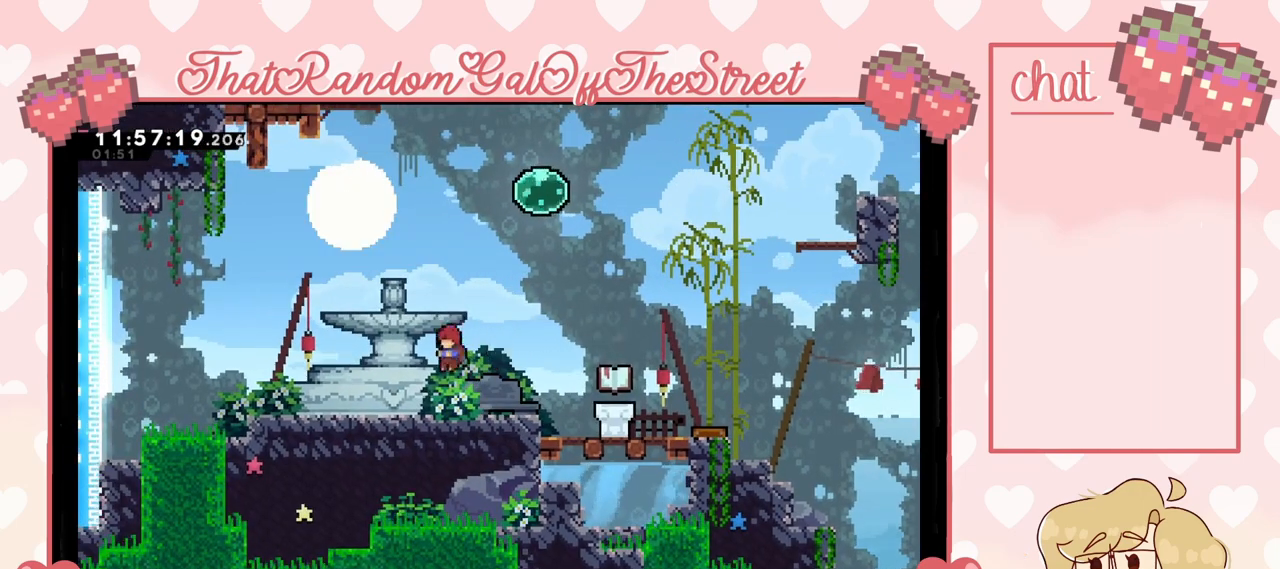
{"buttons": [], "left_stick": "up-right", "right_stick": "center", "events": [[133, "A", "down"], [167, "left_stick", "up-right"], [300, "A", "up"]]}
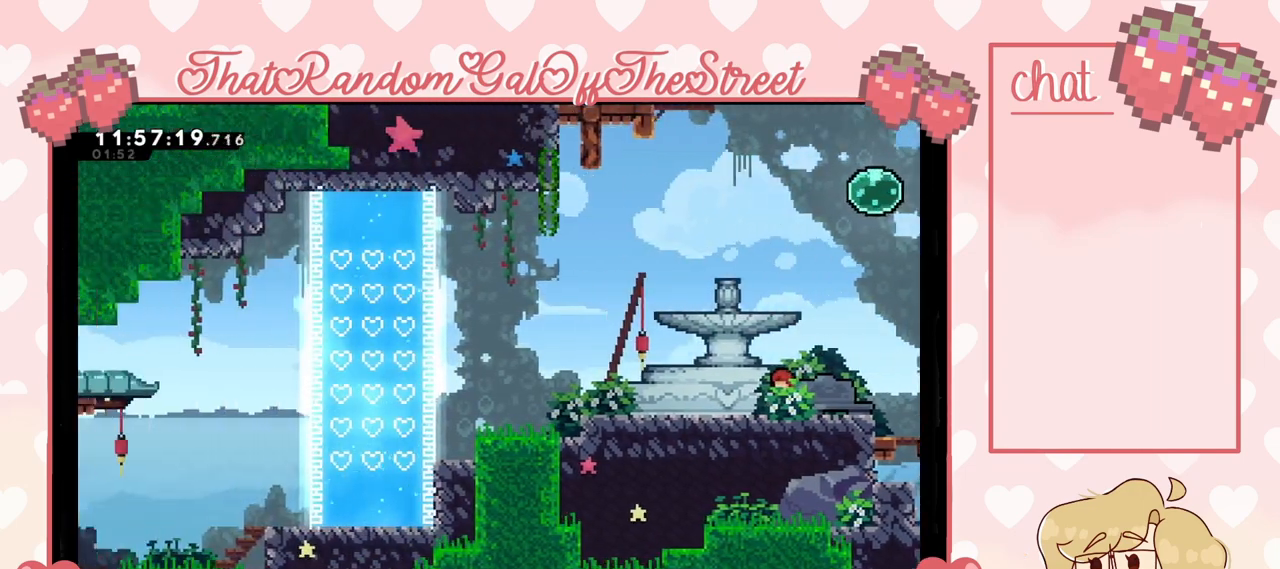
{"buttons": [], "left_stick": "center", "right_stick": "center", "events": [[33, "left_stick", "center"], [133, "left_stick", "right"], [267, "left_stick", "center"]]}